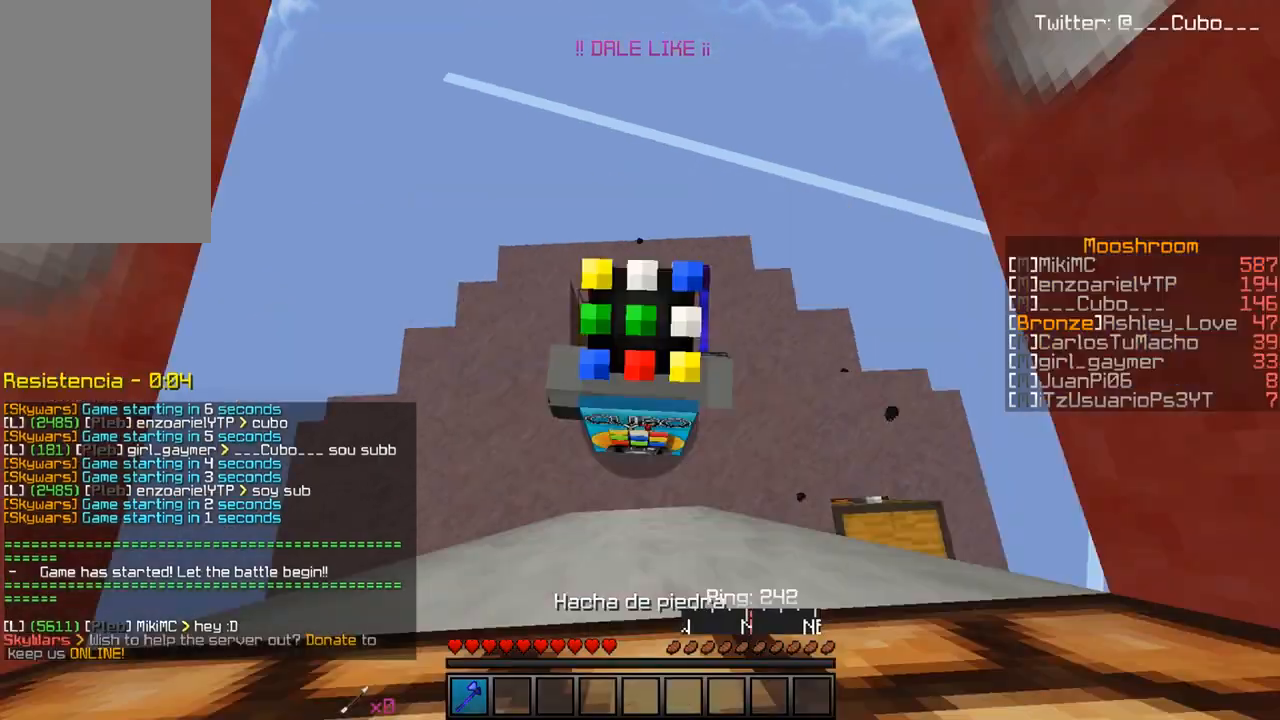
Gameplay with keyboard and mouse; each line is a JSON object with the keys and mouse buttons held at the frame after it. "events" lists presses ("down") and releases ("up") of "a", "d", "s", "w", "mouse_left" and "mouse_right" between this image and that frame as [ms after this image, input, new state], when the widget could be followed in between. "mouse_left", "mouse_right" = the "left", "right" buttons of the "mouse" list. No other keys are recorded. Fast repeated clicks can show as one long hold. Mouse movement is not recorded.
{"keys": [], "mouse": ["left"], "events": [[50, "mouse_left", "down"]]}
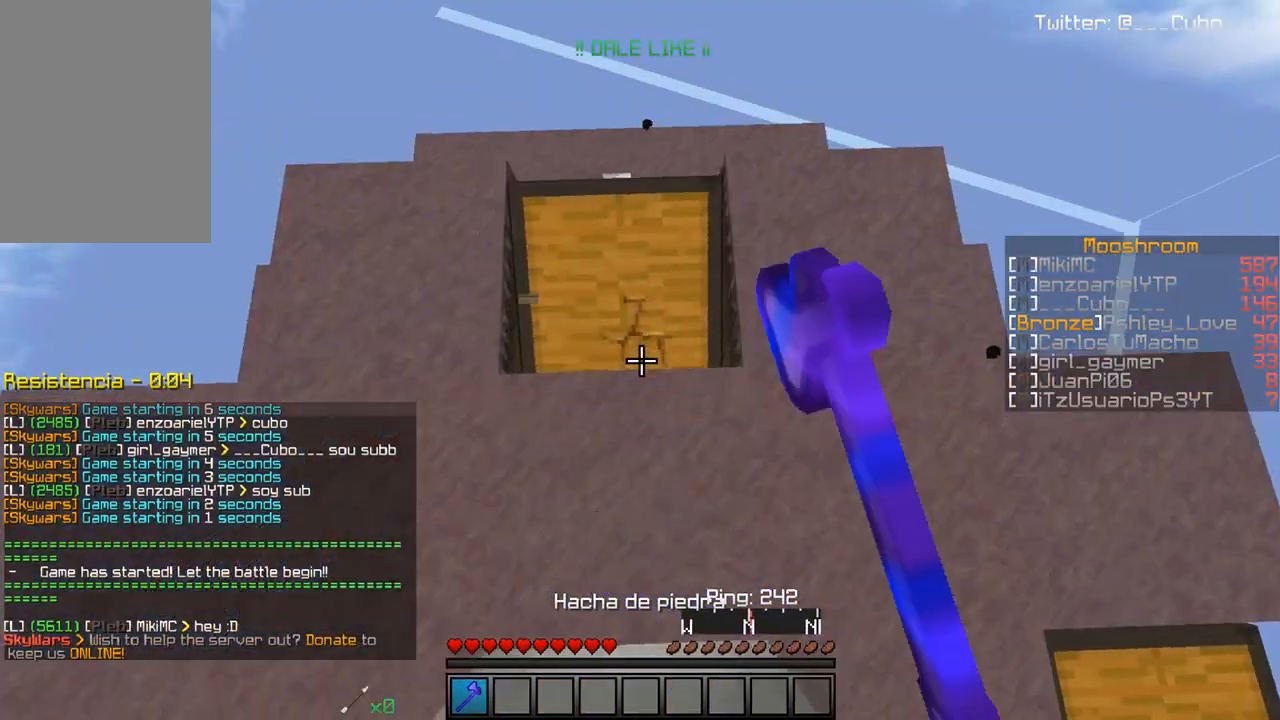
{"keys": ["w"], "mouse": ["left"], "events": [[50, "w", "down"], [200, "w", "up"], [417, "w", "down"]]}
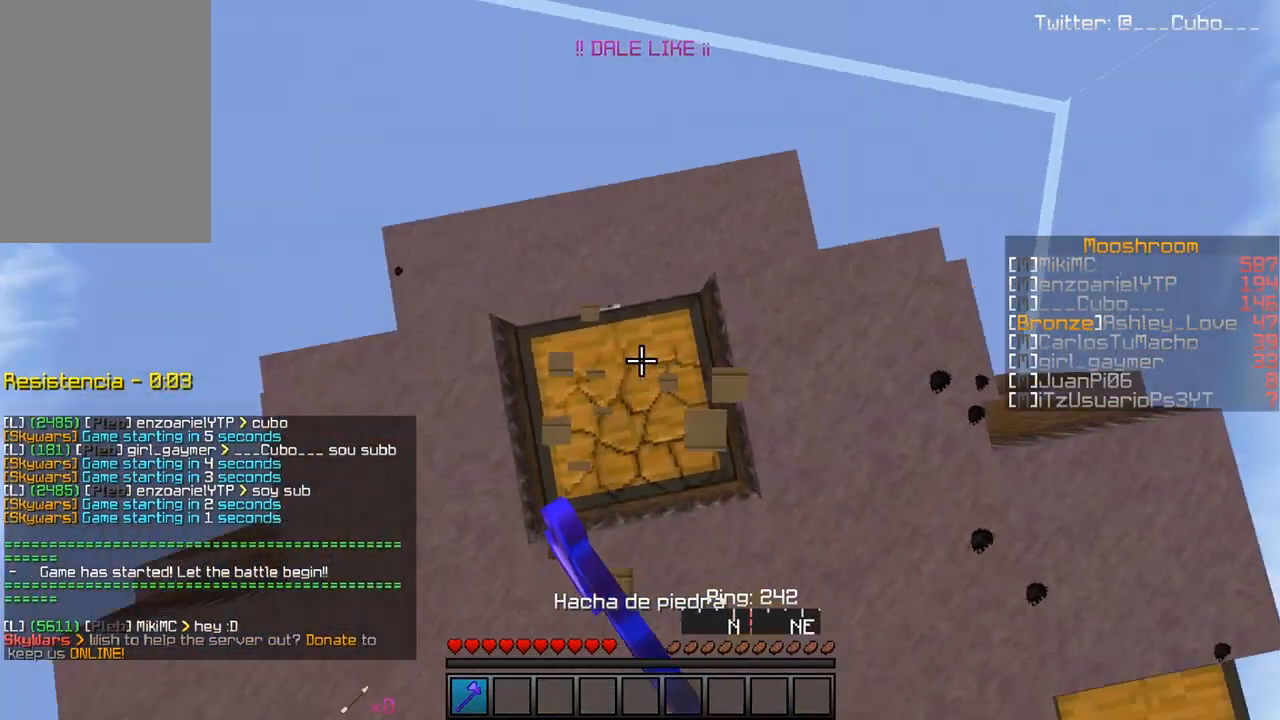
{"keys": ["w"], "mouse": [], "events": [[67, "w", "up"], [250, "d", "down"], [367, "d", "up"], [367, "w", "down"], [483, "mouse_left", "up"]]}
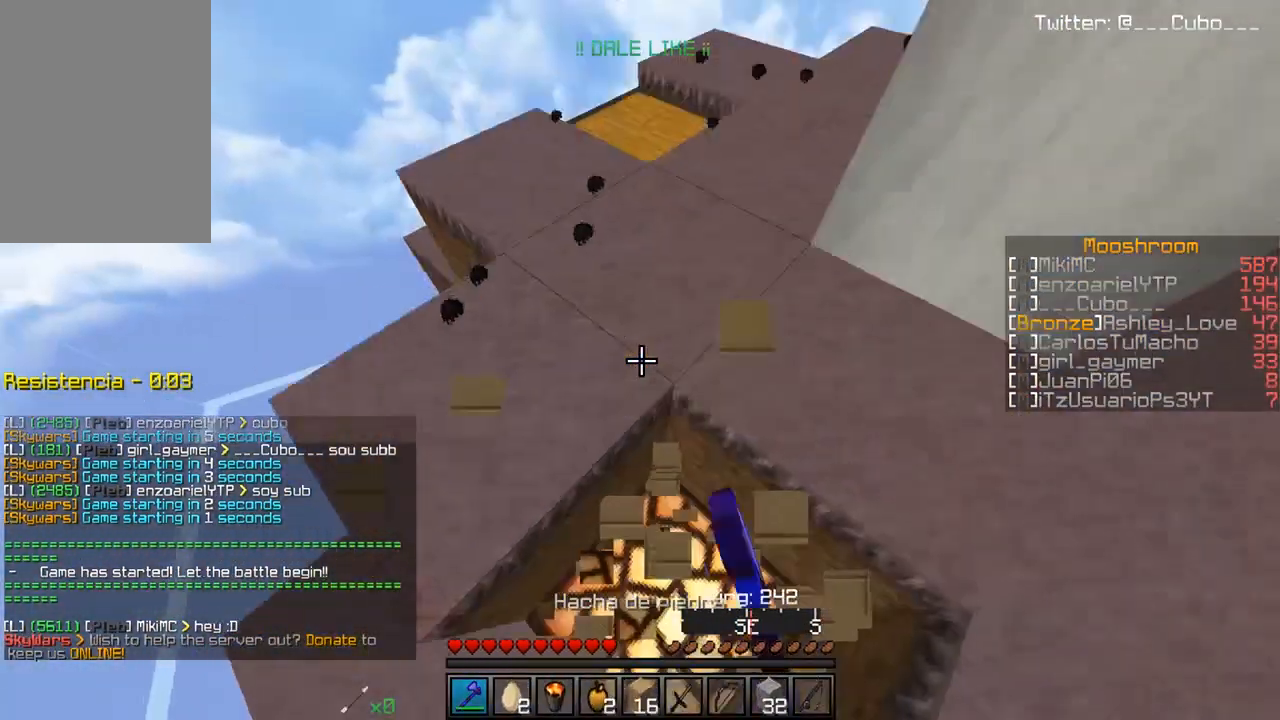
{"keys": ["w"], "mouse": ["right"], "events": [[433, "mouse_right", "down"]]}
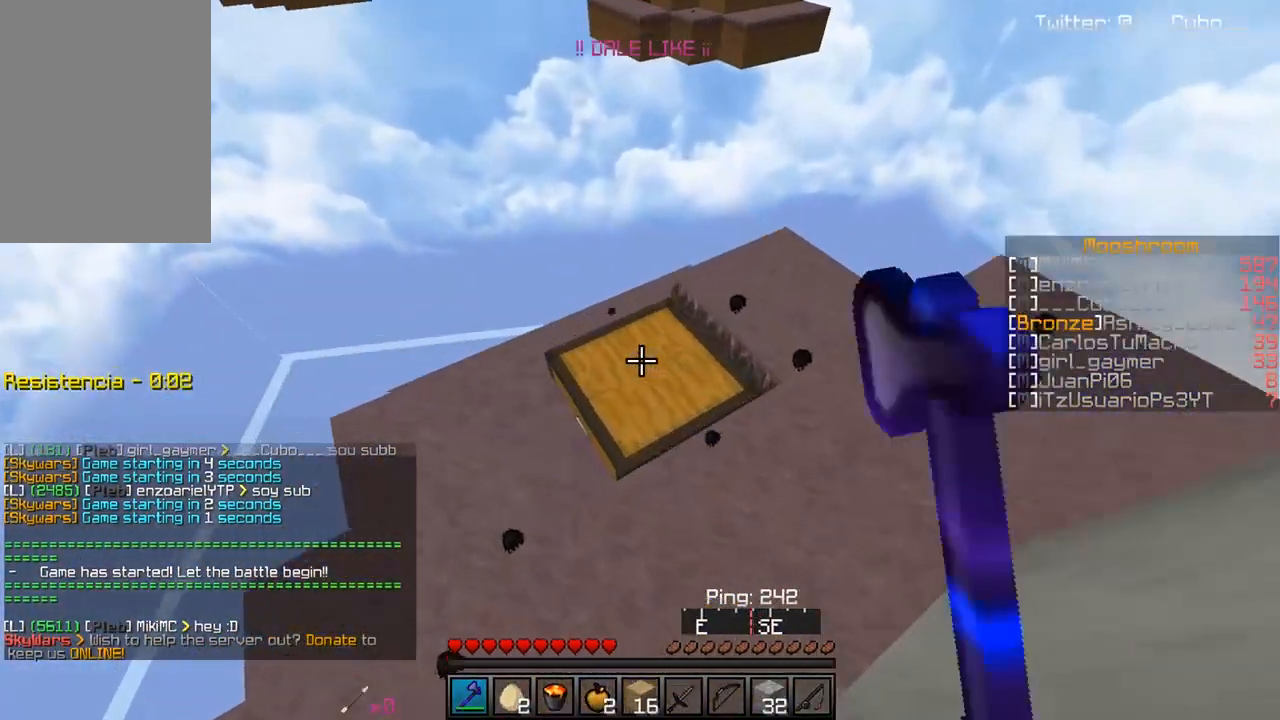
{"keys": [], "mouse": ["left"]}
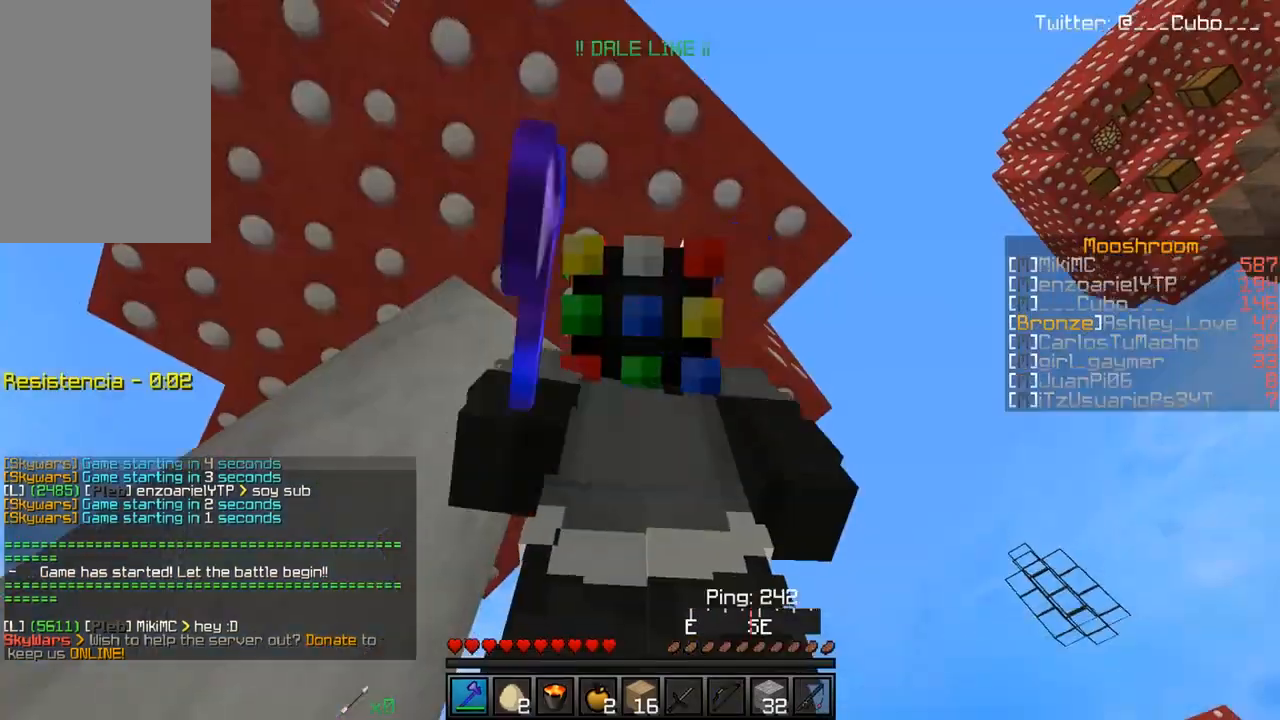
{"keys": [], "mouse": ["left"], "events": []}
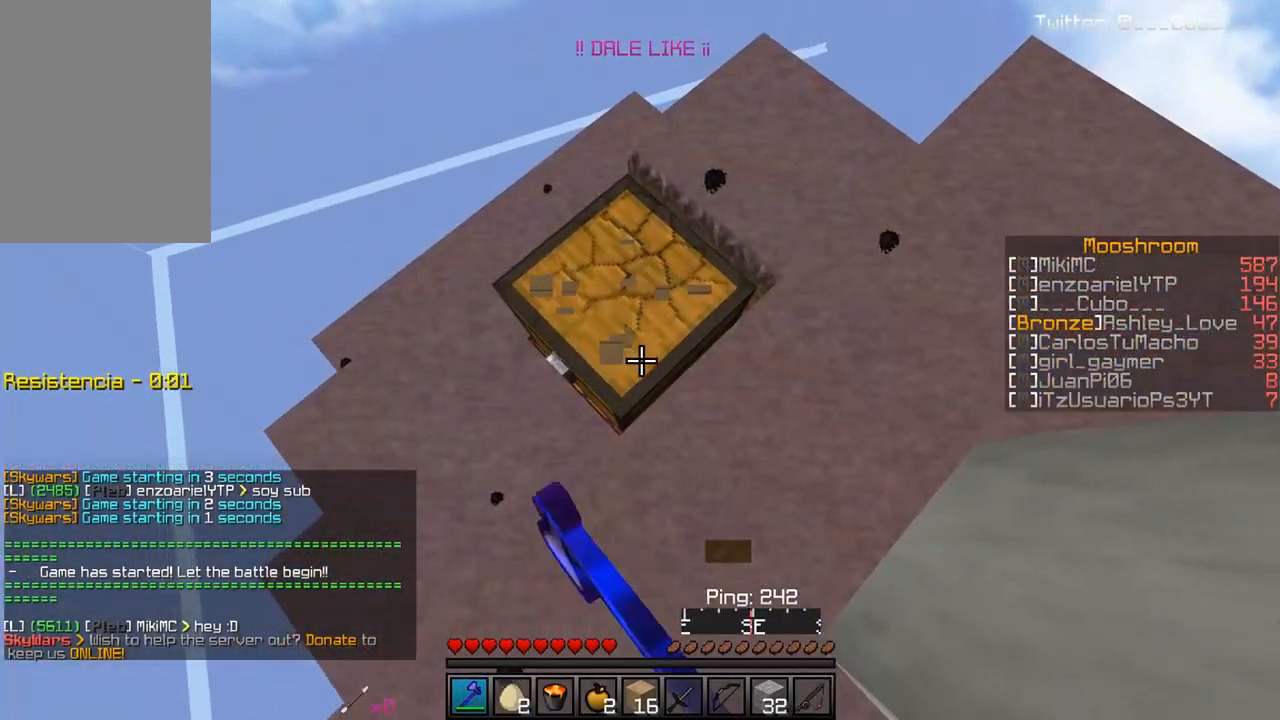
{"keys": [], "mouse": ["left"], "events": [[217, "w", "down"], [400, "w", "up"]]}
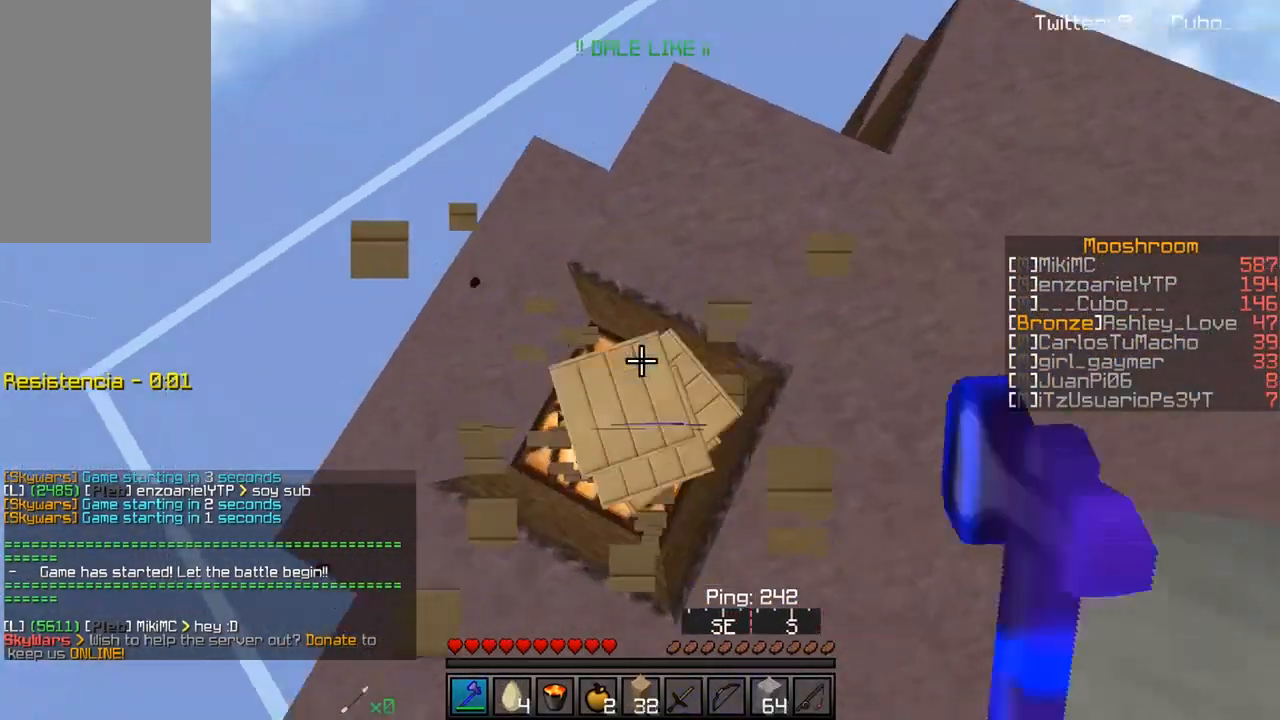
{"keys": ["w"], "mouse": []}
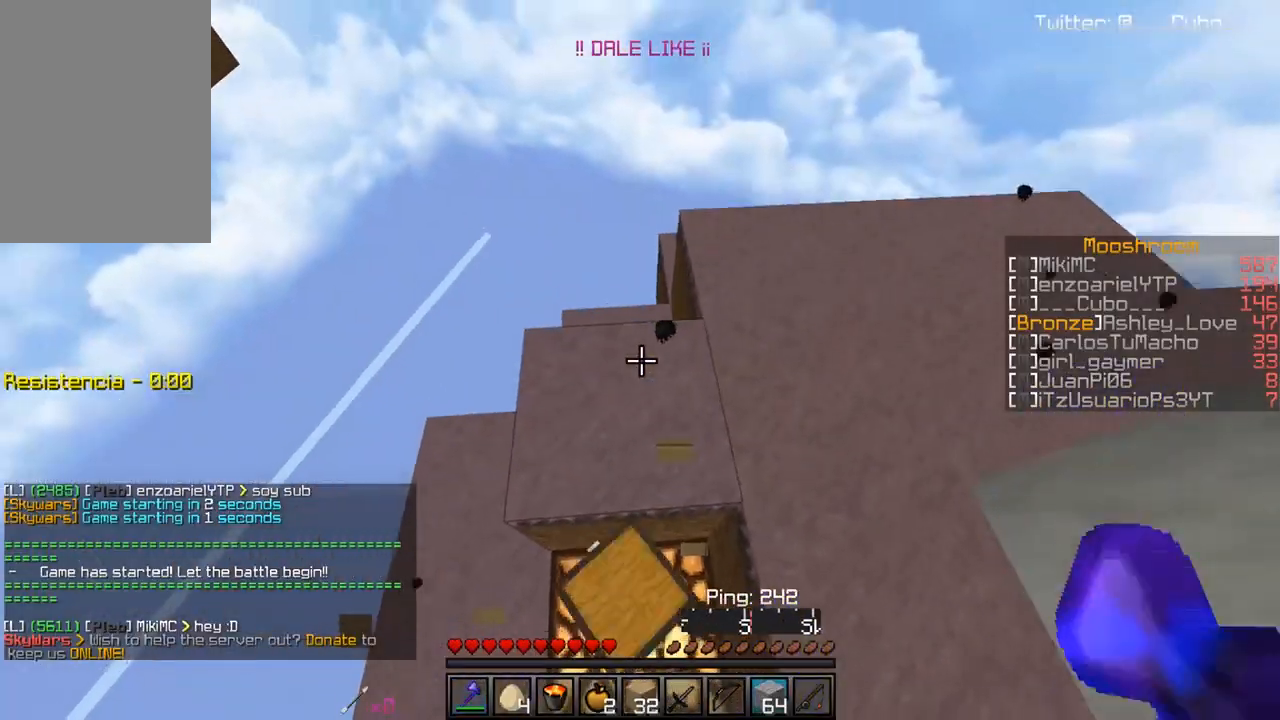
{"keys": ["w"], "mouse": [], "events": [[317, "mouse_right", "down"], [483, "mouse_right", "up"]]}
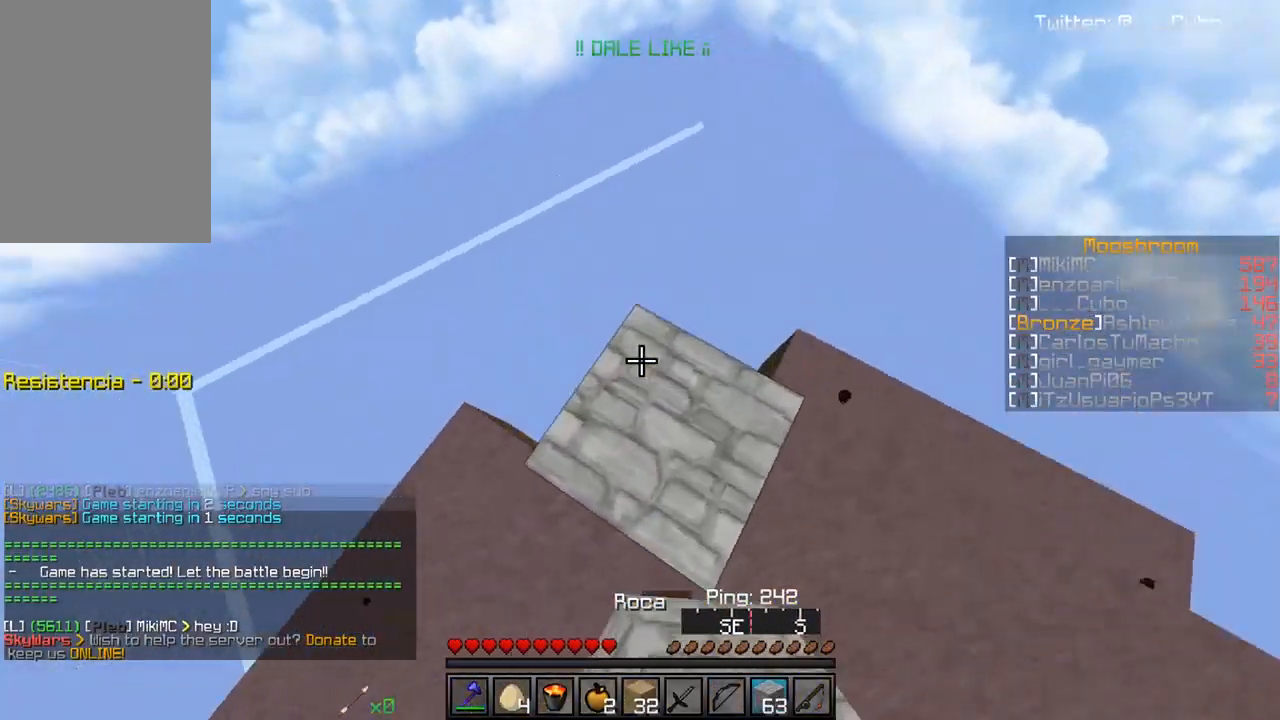
{"keys": ["a", "s"], "mouse": [], "events": [[100, "w", "up"], [167, "s", "down"], [217, "a", "down"]]}
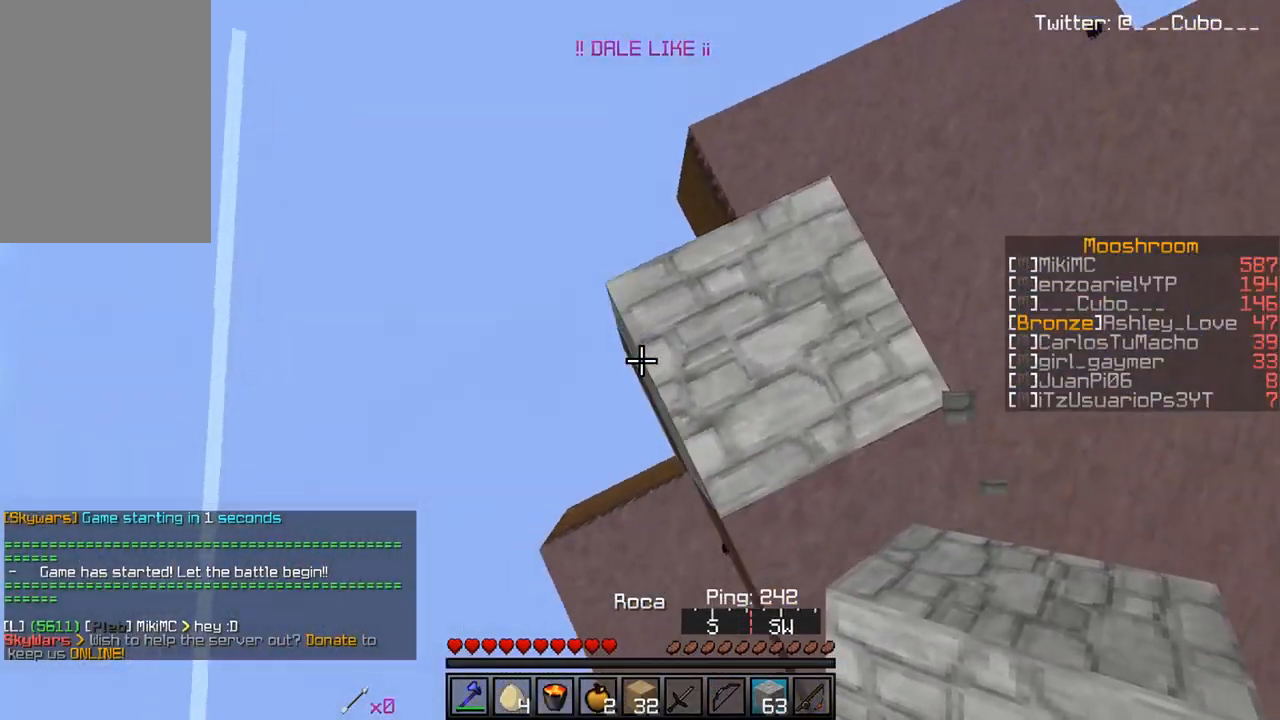
{"keys": ["a", "s"], "mouse": ["right"], "events": [[67, "a", "up"], [117, "a", "down"], [183, "mouse_right", "down"]]}
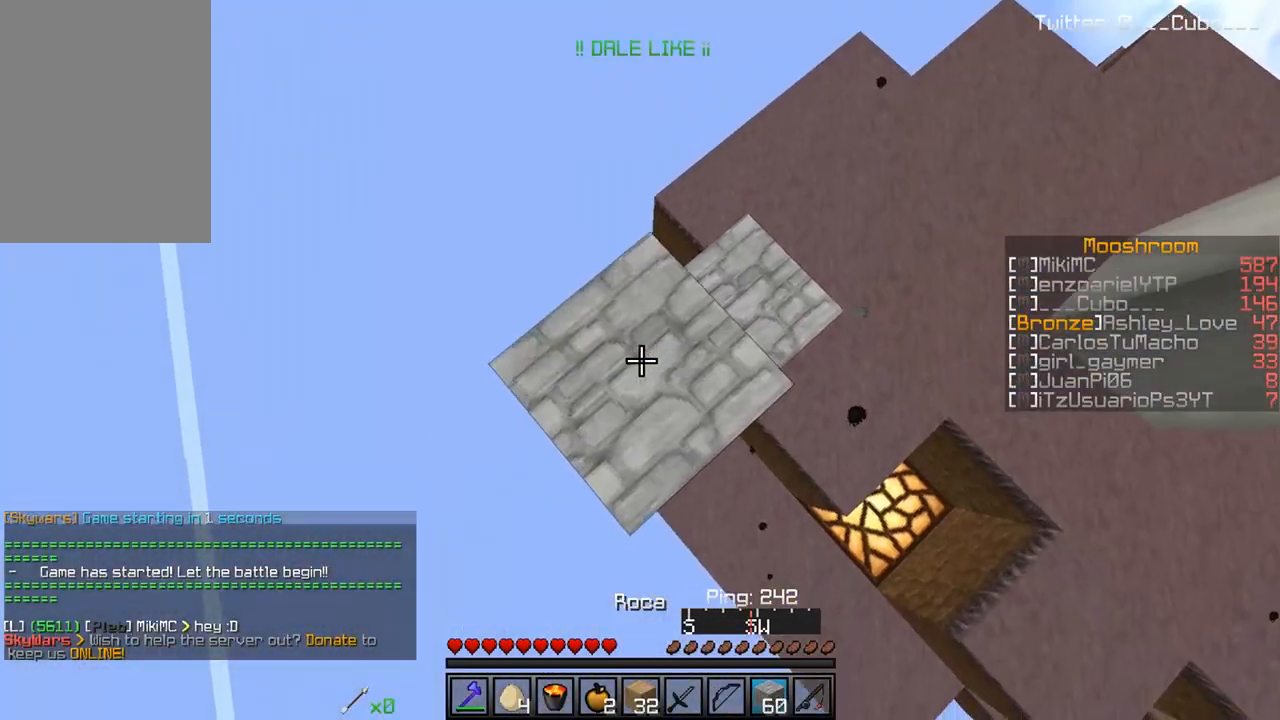
{"keys": ["a", "s"], "mouse": ["right"], "events": [[83, "mouse_right", "up"], [150, "mouse_right", "down"], [367, "mouse_right", "up"], [433, "mouse_right", "down"]]}
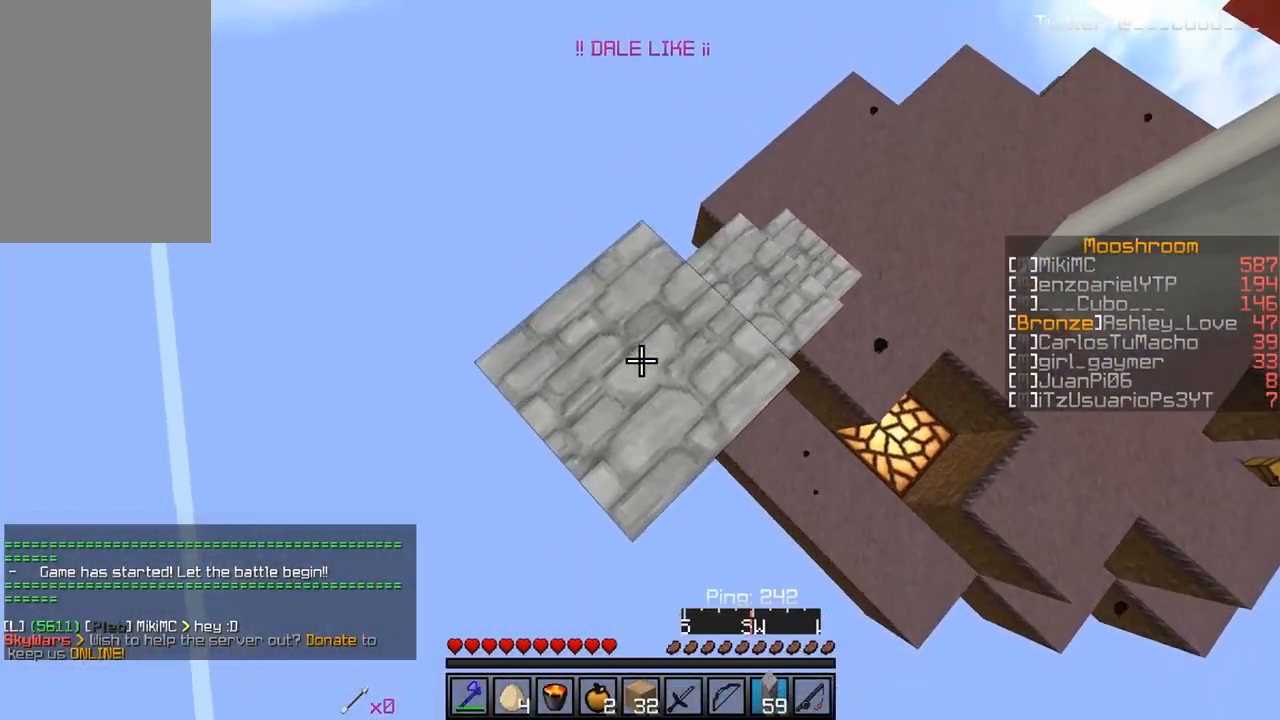
{"keys": ["a", "s"], "mouse": ["right"], "events": [[217, "mouse_right", "up"], [283, "mouse_right", "down"]]}
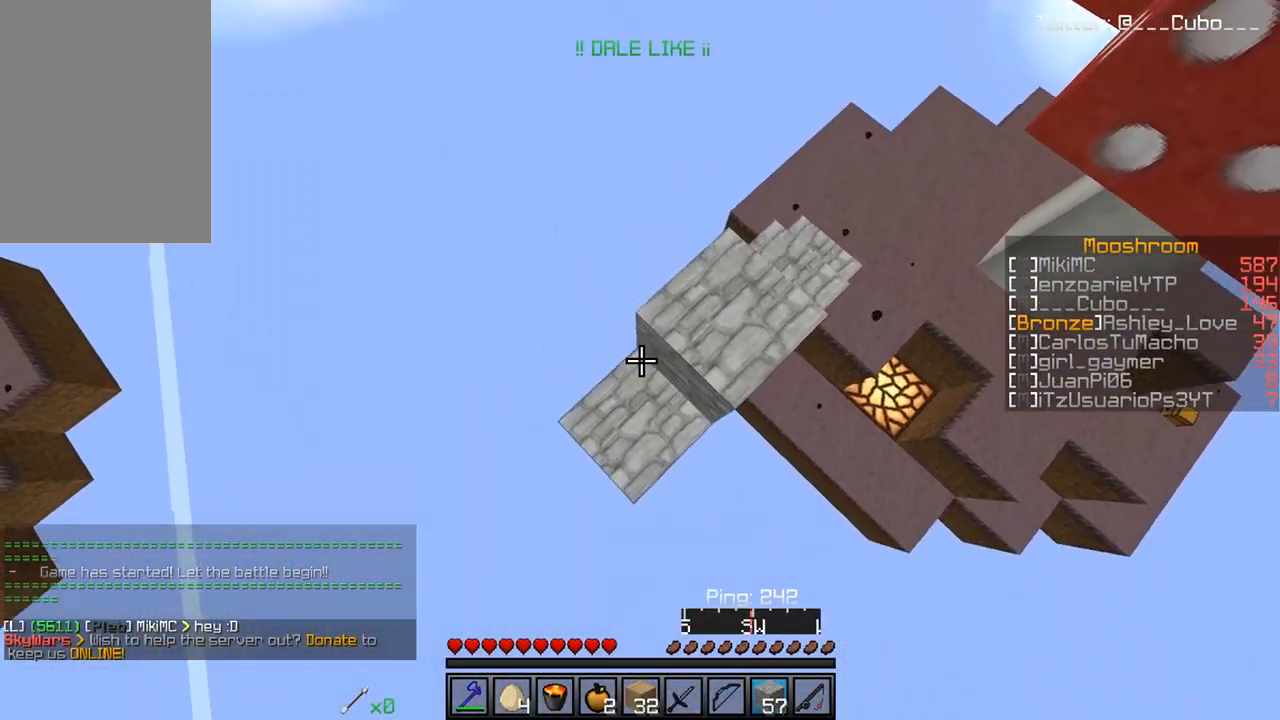
{"keys": ["a", "s"], "mouse": ["right"], "events": [[167, "mouse_right", "up"], [200, "mouse_right", "down"], [467, "mouse_right", "up"], [500, "mouse_right", "down"]]}
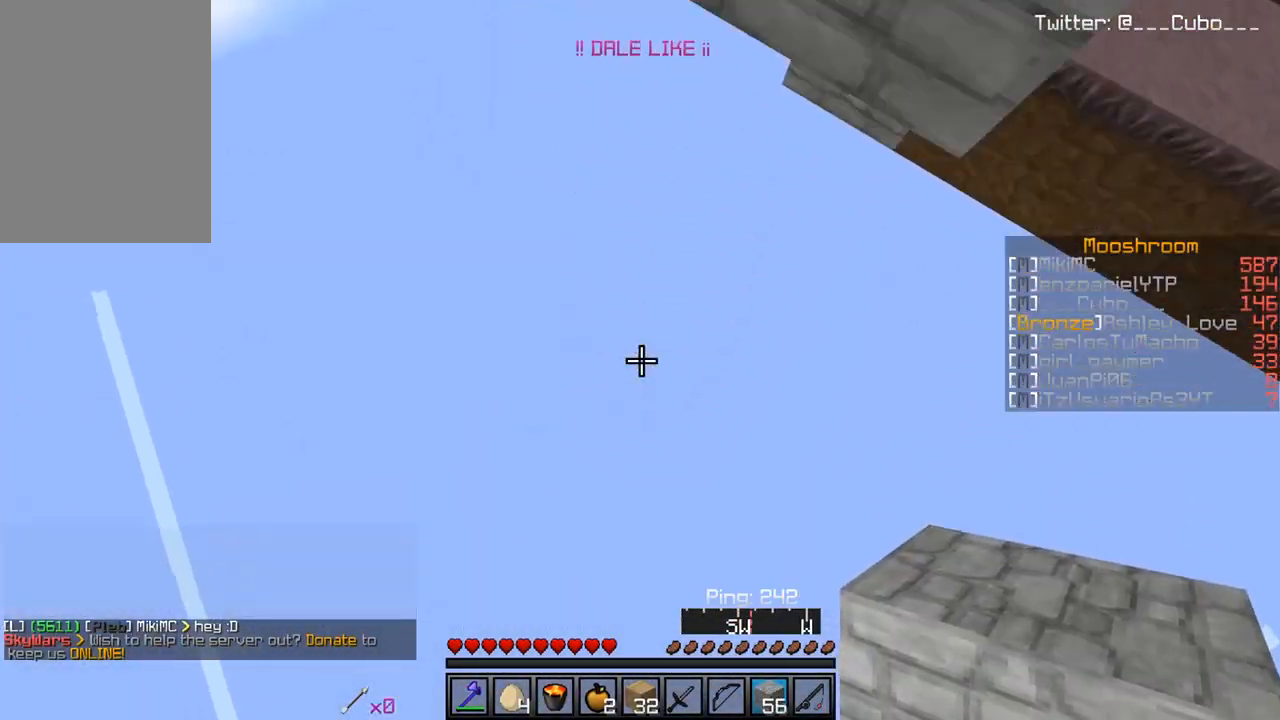
{"keys": [], "mouse": [], "events": [[117, "a", "up"], [150, "mouse_right", "up"], [183, "s", "up"]]}